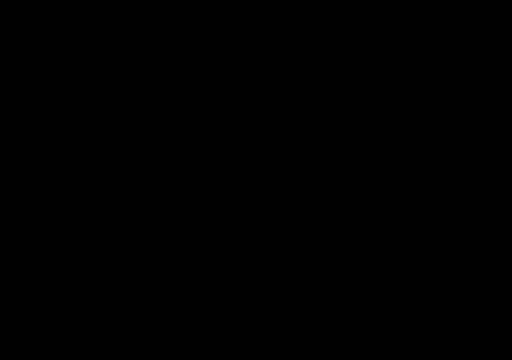
Gameplay with a controller (Xbox layout); each line is a JSON object with the inputs held at the frame after it. "events" lists button and stick changes between this image and that frame as [ms after this image, input, new state], when the widget could be followed in between. Not read: L3 R3.
{"buttons": ["DPAD_DOWN"], "left_stick": "center", "right_stick": "center", "events": [[467, "DPAD_DOWN", "down"]]}
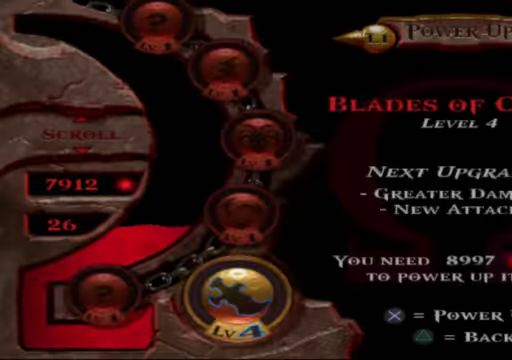
{"buttons": [], "left_stick": "center", "right_stick": "center", "events": [[67, "DPAD_DOWN", "up"], [200, "DPAD_DOWN", "down"], [333, "DPAD_DOWN", "up"]]}
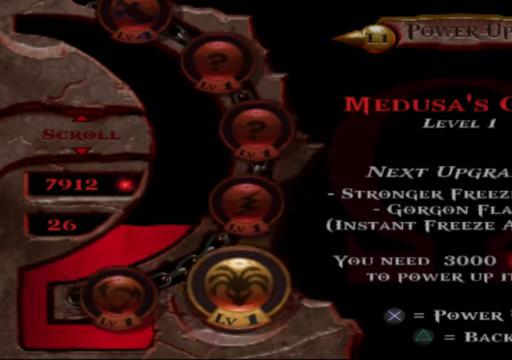
{"buttons": ["A"], "left_stick": "center", "right_stick": "center", "events": [[133, "A", "down"]]}
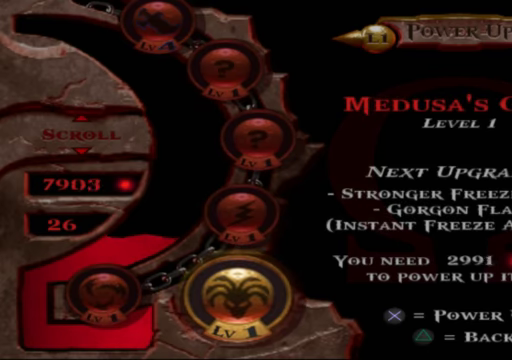
{"buttons": ["A"], "left_stick": "center", "right_stick": "center", "events": []}
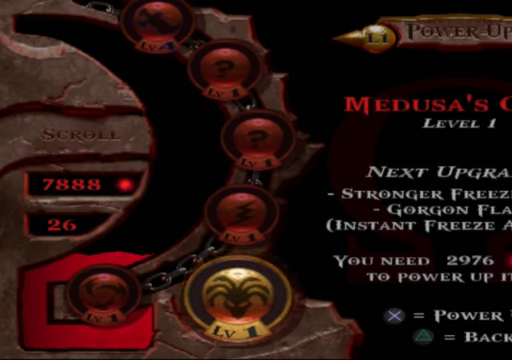
{"buttons": ["A"], "left_stick": "center", "right_stick": "center", "events": []}
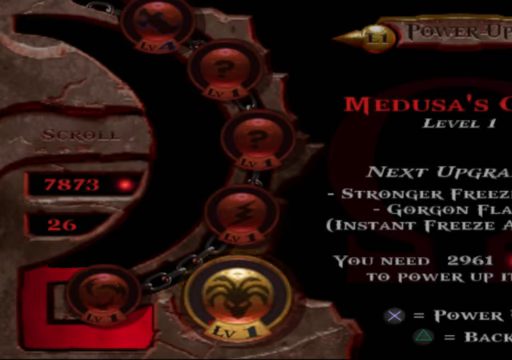
{"buttons": ["A"], "left_stick": "center", "right_stick": "center", "events": []}
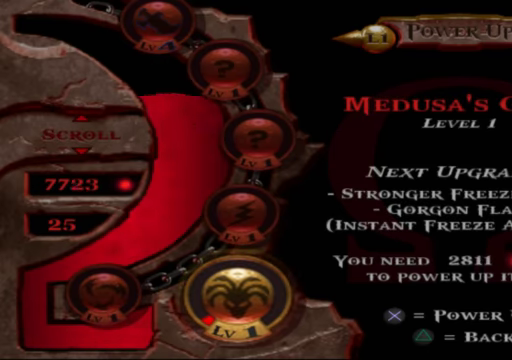
{"buttons": ["A"], "left_stick": "center", "right_stick": "center", "events": []}
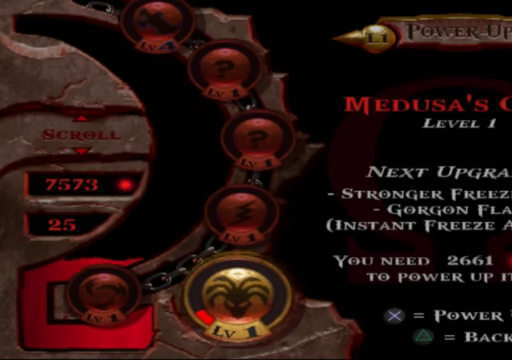
{"buttons": ["A"], "left_stick": "center", "right_stick": "center", "events": []}
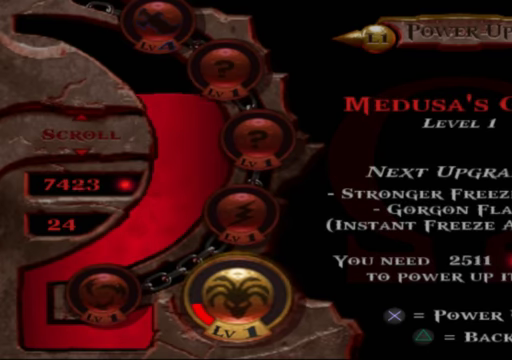
{"buttons": ["A"], "left_stick": "center", "right_stick": "center", "events": []}
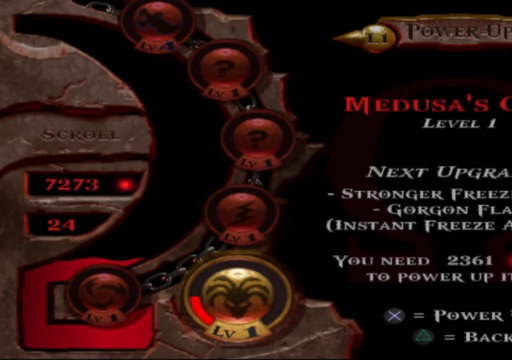
{"buttons": ["A"], "left_stick": "center", "right_stick": "center", "events": []}
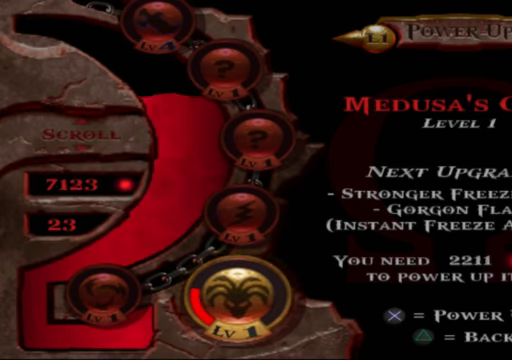
{"buttons": ["A"], "left_stick": "center", "right_stick": "center", "events": []}
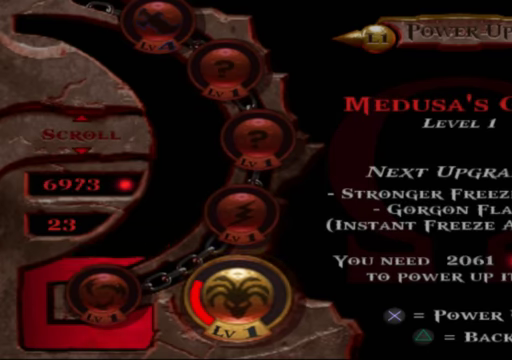
{"buttons": ["A"], "left_stick": "center", "right_stick": "center", "events": []}
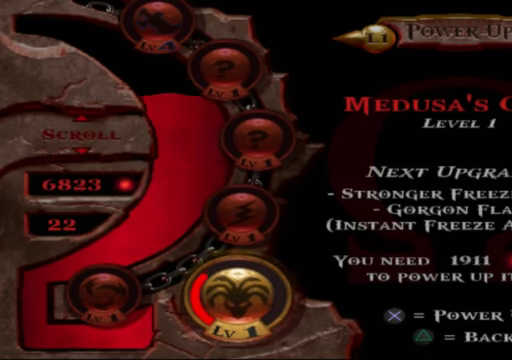
{"buttons": ["A"], "left_stick": "center", "right_stick": "center", "events": []}
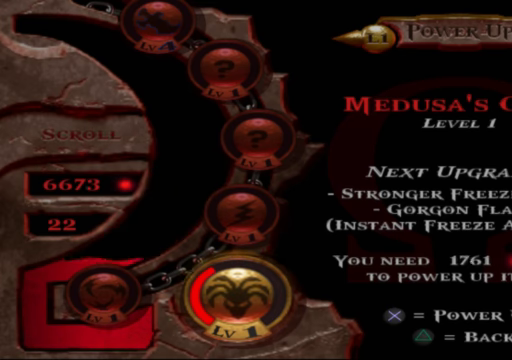
{"buttons": ["A"], "left_stick": "center", "right_stick": "center", "events": []}
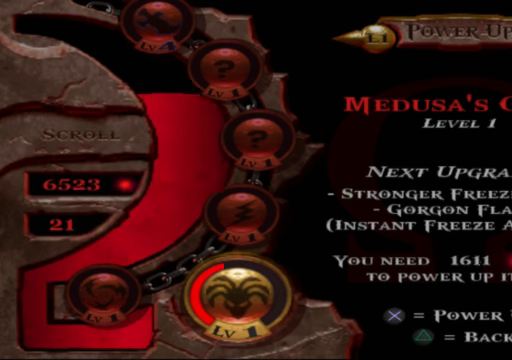
{"buttons": ["A"], "left_stick": "center", "right_stick": "center", "events": []}
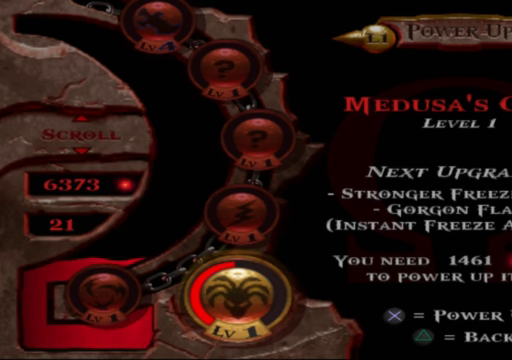
{"buttons": ["A"], "left_stick": "center", "right_stick": "center", "events": []}
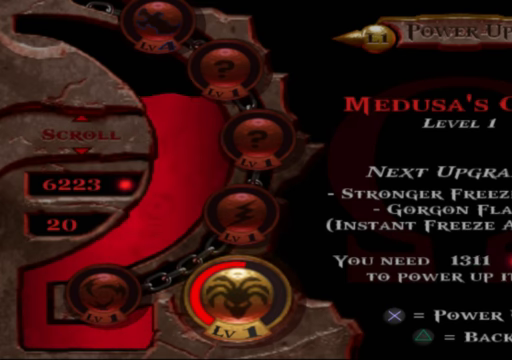
{"buttons": ["A"], "left_stick": "center", "right_stick": "center", "events": []}
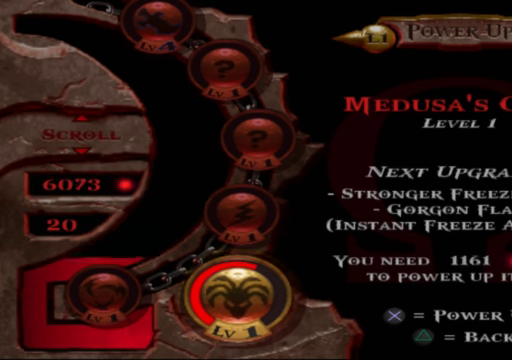
{"buttons": ["A"], "left_stick": "center", "right_stick": "center", "events": []}
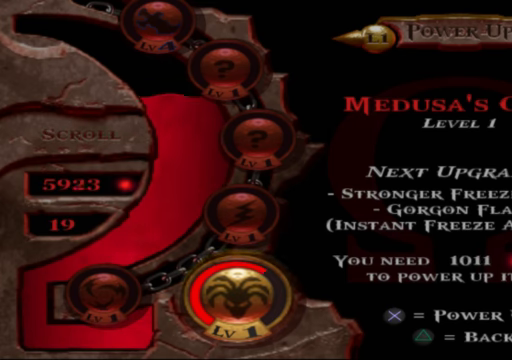
{"buttons": ["A"], "left_stick": "center", "right_stick": "center", "events": []}
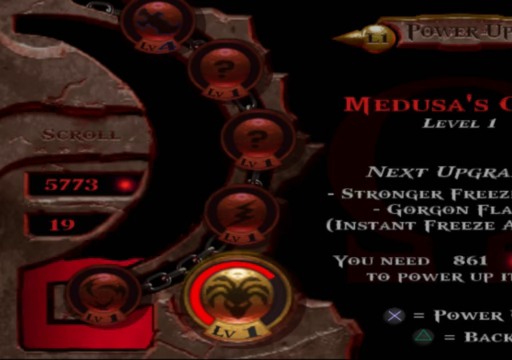
{"buttons": ["A"], "left_stick": "center", "right_stick": "center", "events": []}
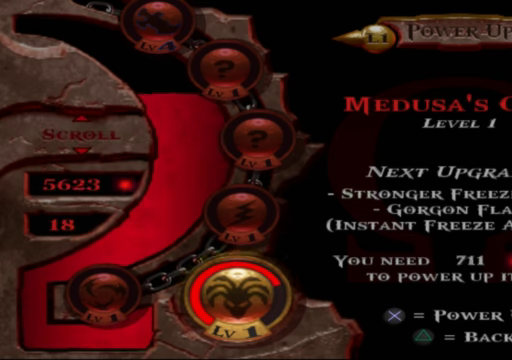
{"buttons": ["A"], "left_stick": "center", "right_stick": "center", "events": []}
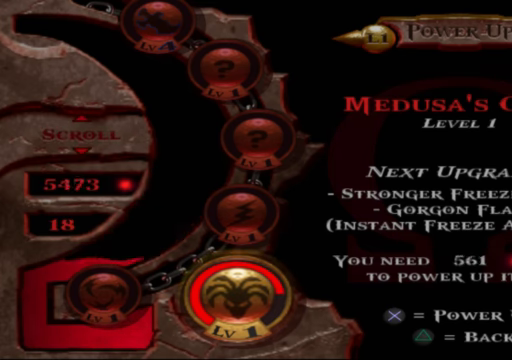
{"buttons": ["A"], "left_stick": "center", "right_stick": "center", "events": []}
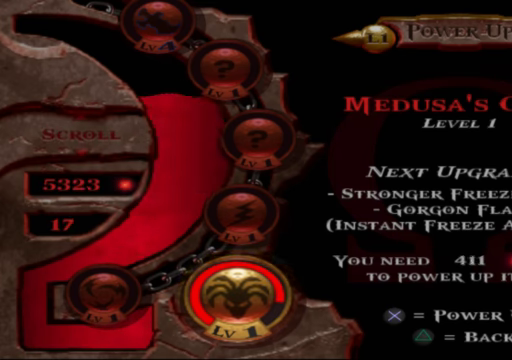
{"buttons": ["A"], "left_stick": "center", "right_stick": "center", "events": []}
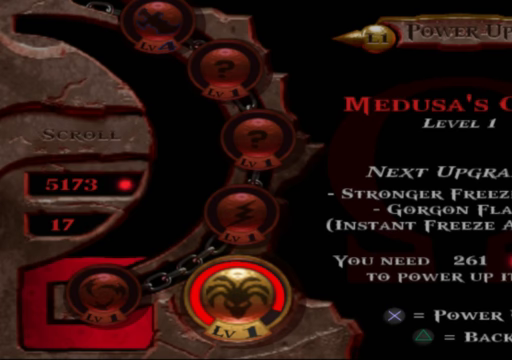
{"buttons": ["A"], "left_stick": "center", "right_stick": "center", "events": []}
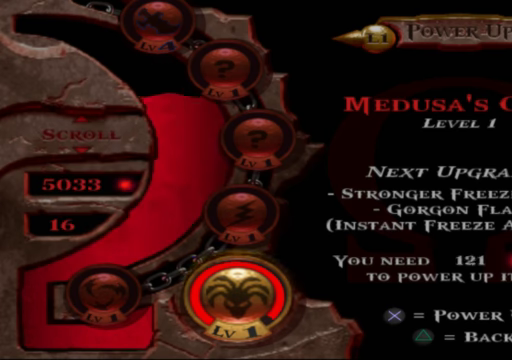
{"buttons": ["A"], "left_stick": "center", "right_stick": "center", "events": []}
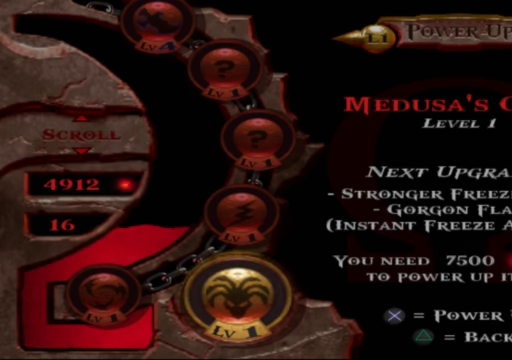
{"buttons": ["A"], "left_stick": "center", "right_stick": "center", "events": []}
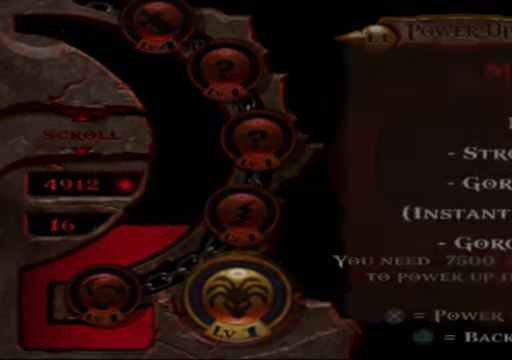
{"buttons": [], "left_stick": "center", "right_stick": "center", "events": [[67, "A", "up"]]}
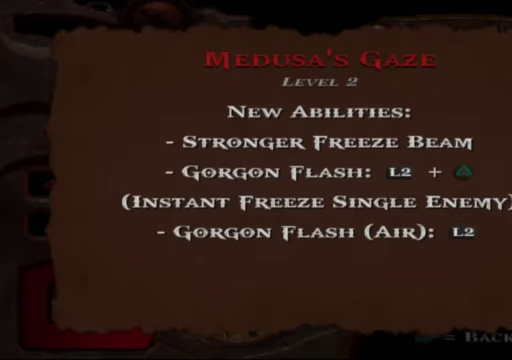
{"buttons": ["A"], "left_stick": "center", "right_stick": "center", "events": [[367, "A", "down"]]}
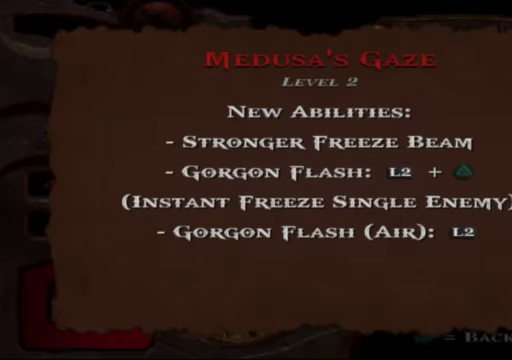
{"buttons": [], "left_stick": "center", "right_stick": "center", "events": [[33, "A", "up"]]}
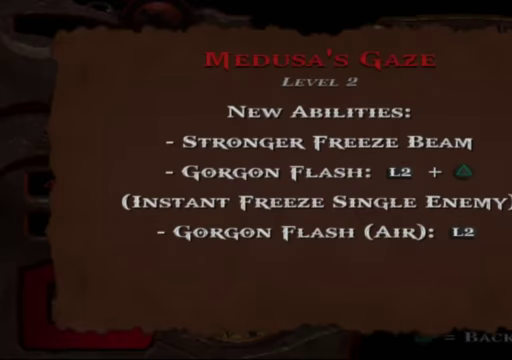
{"buttons": [], "left_stick": "up-left", "right_stick": "center", "events": [[33, "A", "down"], [200, "A", "up"], [367, "left_stick", "up-left"]]}
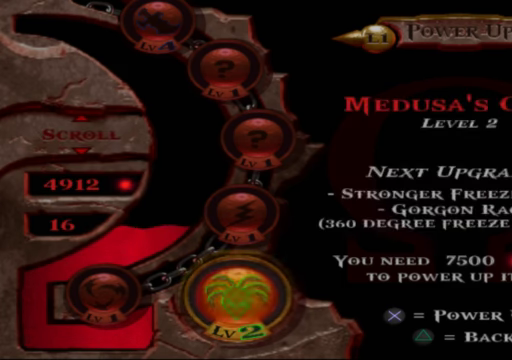
{"buttons": [], "left_stick": "center", "right_stick": "center", "events": [[67, "left_stick", "center"], [200, "START", "down"], [367, "START", "up"]]}